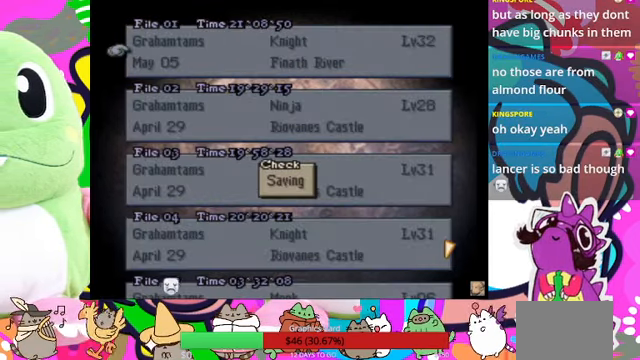
Gameplay with a controller (PlayStation layout); each line is a JSON object with the inputs held at the frame after it. "events" lists button and stick changes between this image and that frame as [ms after this image, input, new state], when the widget could be followed in between. Not read: L3 R3 left_stick right_stick.
{"buttons": [], "events": []}
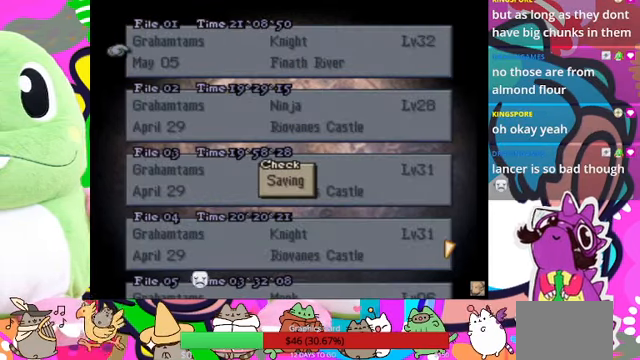
{"buttons": [], "events": []}
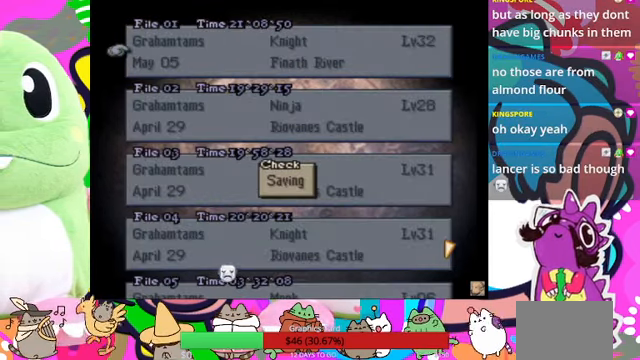
{"buttons": [], "events": []}
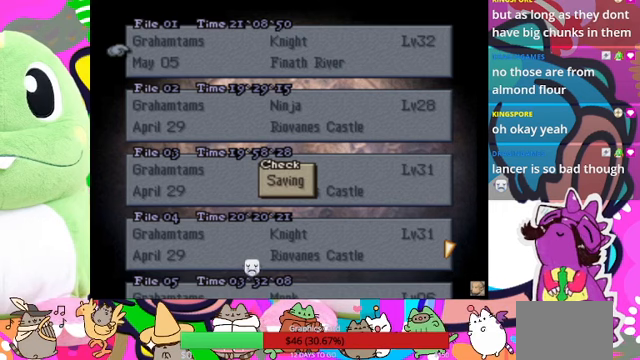
{"buttons": [], "events": []}
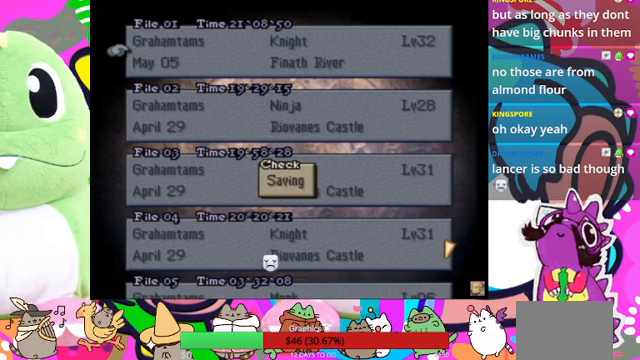
{"buttons": [], "events": []}
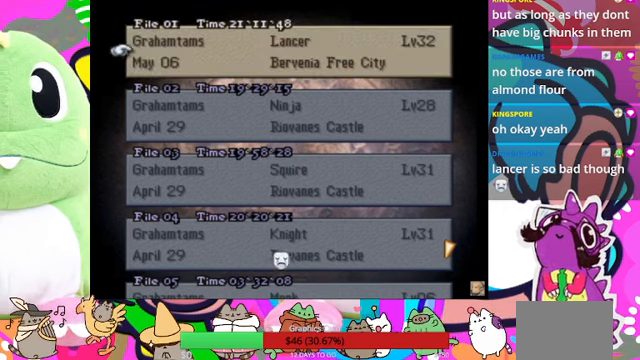
{"buttons": ["CROSS"], "events": [[33, "CROSS", "down"], [133, "CROSS", "up"], [233, "CROSS", "down"], [300, "CROSS", "up"], [367, "CROSS", "down"], [433, "CROSS", "up"], [467, "CROSS", "down"]]}
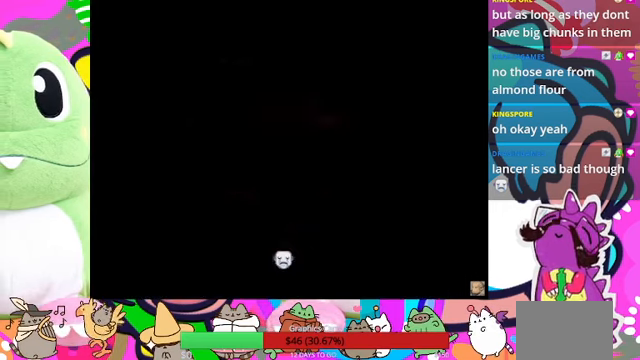
{"buttons": ["CROSS"], "events": [[67, "CROSS", "up"], [100, "CROSS", "down"], [200, "CROSS", "up"], [233, "CROSS", "down"], [333, "CROSS", "up"], [400, "CROSS", "down"]]}
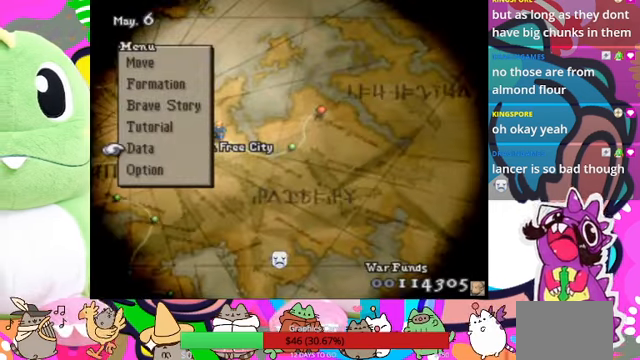
{"buttons": [], "events": [[33, "CROSS", "up"], [333, "CROSS", "down"], [500, "CROSS", "up"]]}
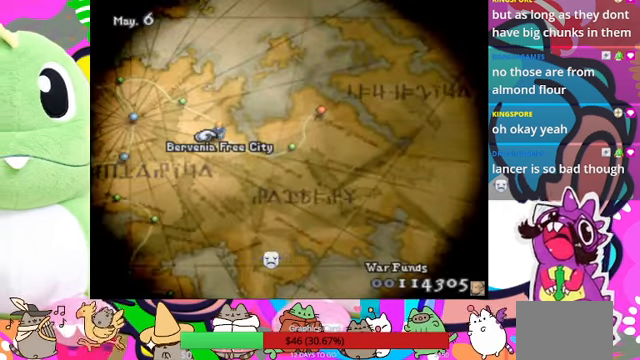
{"buttons": ["DPAD_LEFT"], "events": [[267, "DPAD_LEFT", "down"]]}
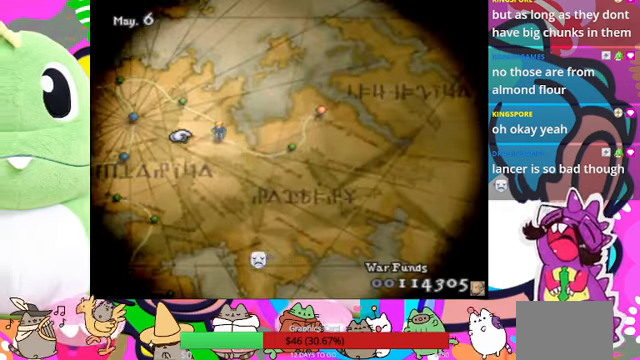
{"buttons": ["DPAD_UP"], "events": [[200, "DPAD_LEFT", "up"], [433, "DPAD_UP", "down"]]}
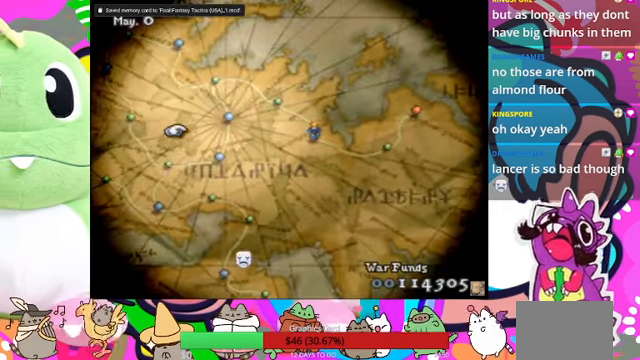
{"buttons": [], "events": [[133, "DPAD_UP", "up"]]}
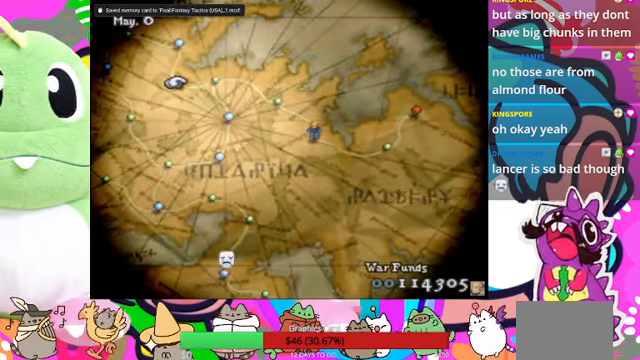
{"buttons": [], "events": [[100, "DPAD_RIGHT", "down"], [200, "DPAD_RIGHT", "up"]]}
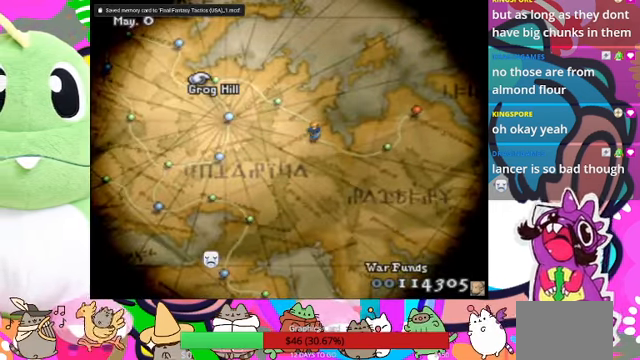
{"buttons": [], "events": [[33, "CIRCLE", "down"], [133, "CIRCLE", "up"]]}
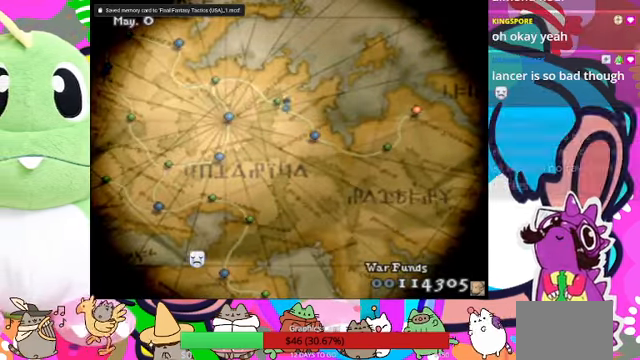
{"buttons": [], "events": []}
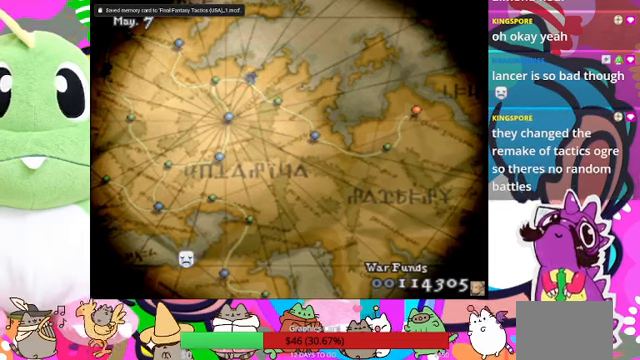
{"buttons": [], "events": []}
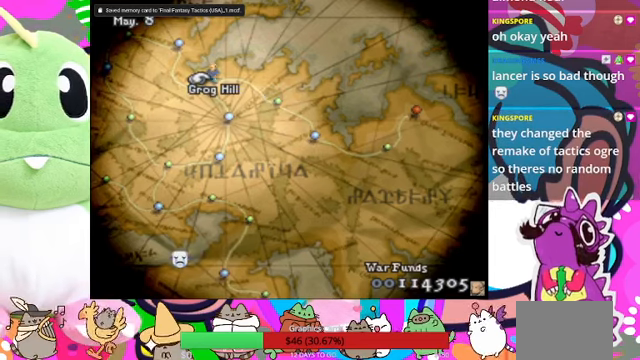
{"buttons": [], "events": []}
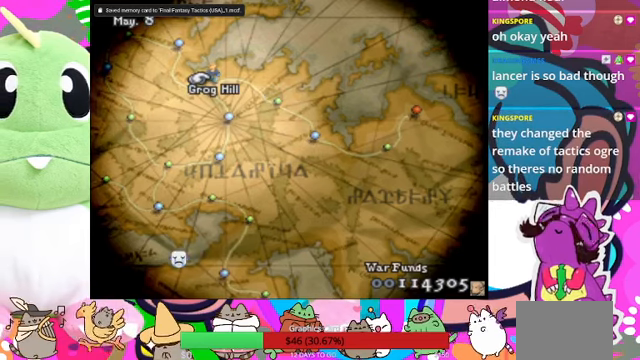
{"buttons": [], "events": [[233, "DPAD_LEFT", "down"], [366, "DPAD_UP", "down"], [433, "DPAD_LEFT", "up"], [500, "DPAD_UP", "up"]]}
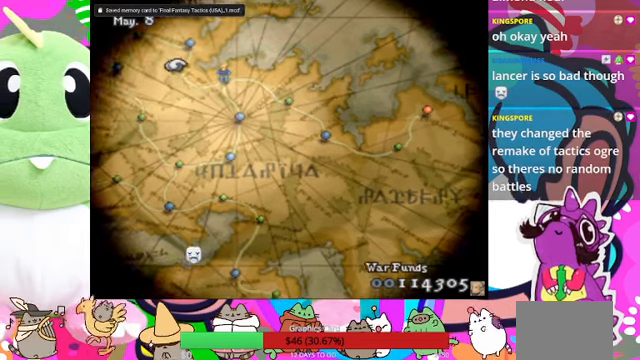
{"buttons": [], "events": []}
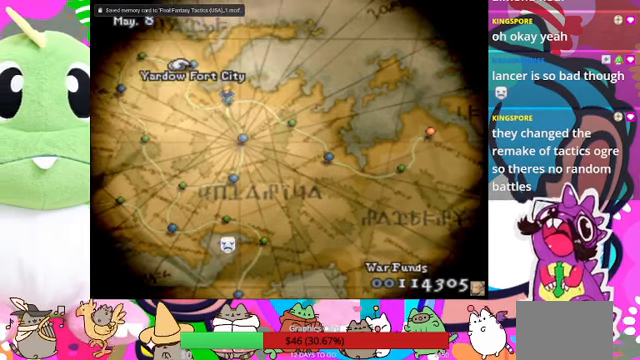
{"buttons": [], "events": [[66, "DPAD_DOWN", "down"], [66, "DPAD_RIGHT", "down"], [400, "DPAD_DOWN", "up"], [400, "DPAD_RIGHT", "up"]]}
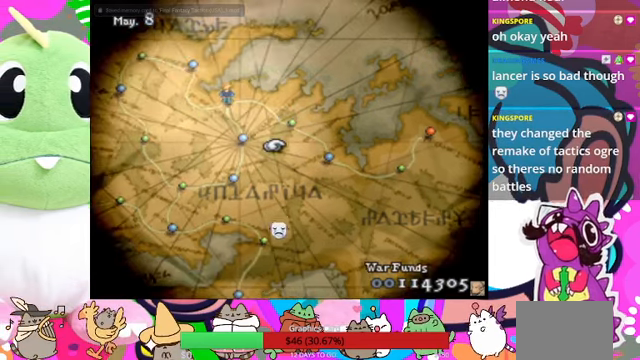
{"buttons": [], "events": [[66, "R1", "down"], [133, "R1", "up"], [333, "DPAD_LEFT", "down"], [466, "DPAD_LEFT", "up"]]}
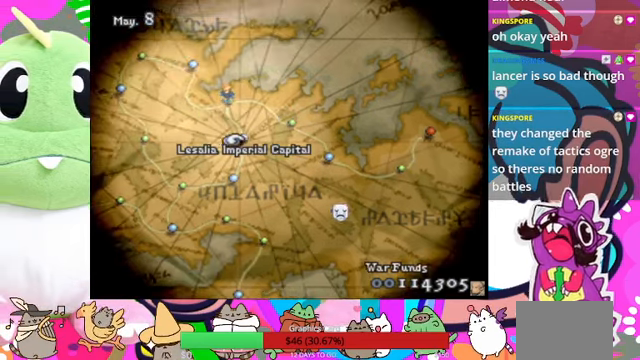
{"buttons": ["CIRCLE"], "events": [[466, "CIRCLE", "down"]]}
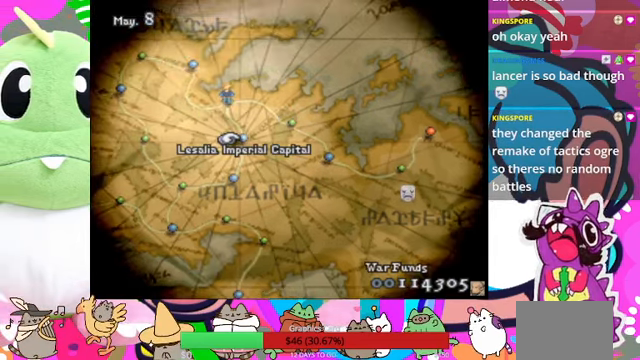
{"buttons": [], "events": [[66, "CIRCLE", "up"]]}
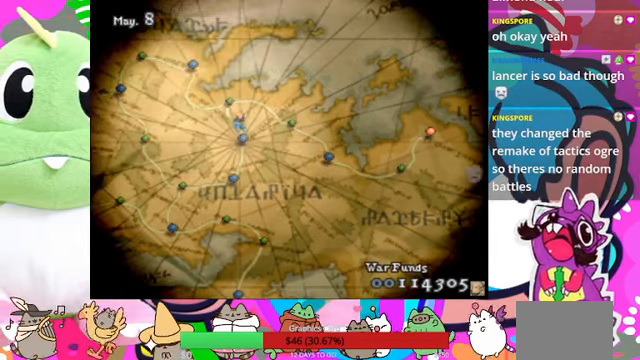
{"buttons": [], "events": []}
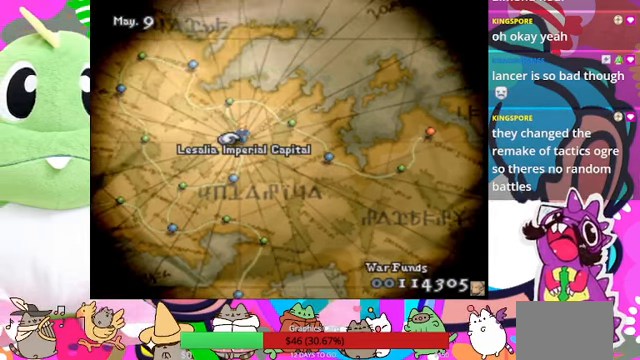
{"buttons": [], "events": []}
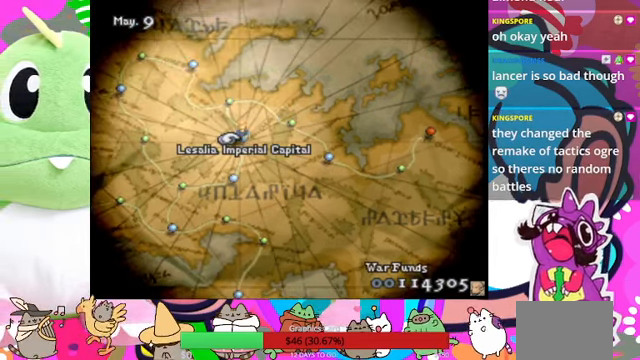
{"buttons": [], "events": []}
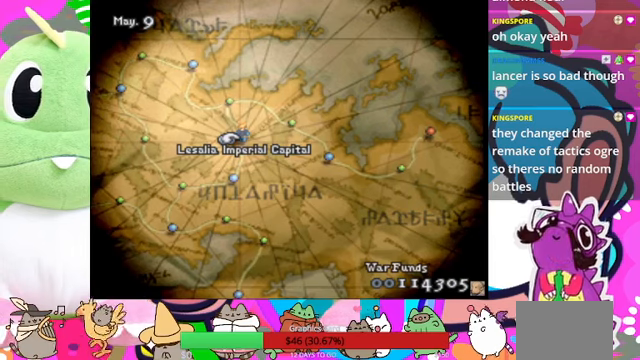
{"buttons": [], "events": []}
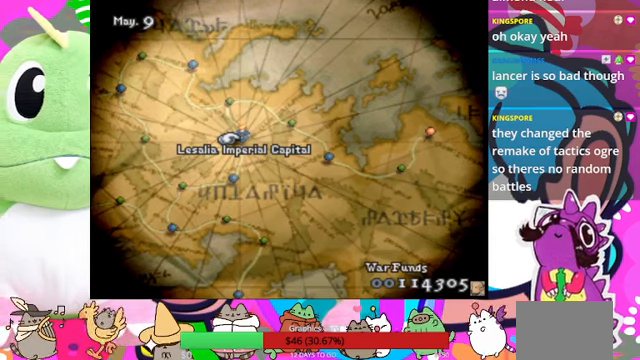
{"buttons": ["CIRCLE"], "events": [[500, "CIRCLE", "down"]]}